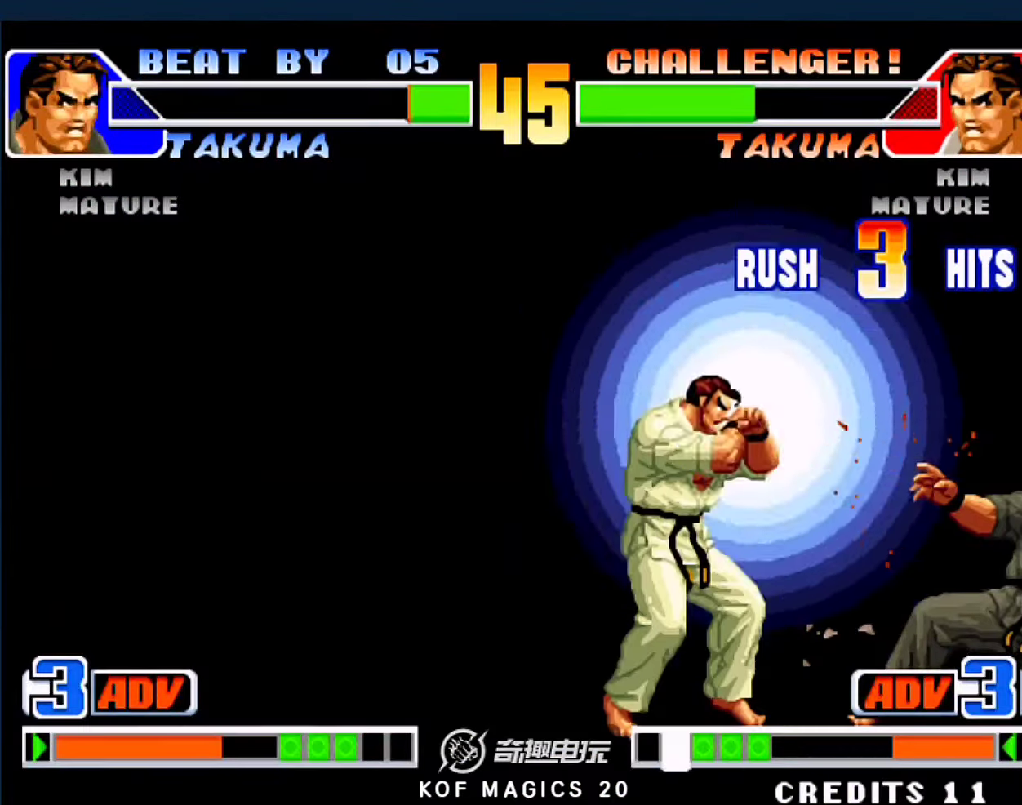
Gameplay with a controller (arcade stick); each line is a JSON object with the inputs held at the frame after it. "events" lists button and stick changes between this image and that frame as [ms after this image, input, new state], when the widget could be followed in between. Not read: L3 R3.
{"buttons": ["A", "B", "C", "D"], "left_stick": "down-right", "events": [[366, "A", "down"], [366, "B", "down"], [366, "C", "down"], [366, "D", "down"], [400, "D", "up"], [466, "D", "down"]]}
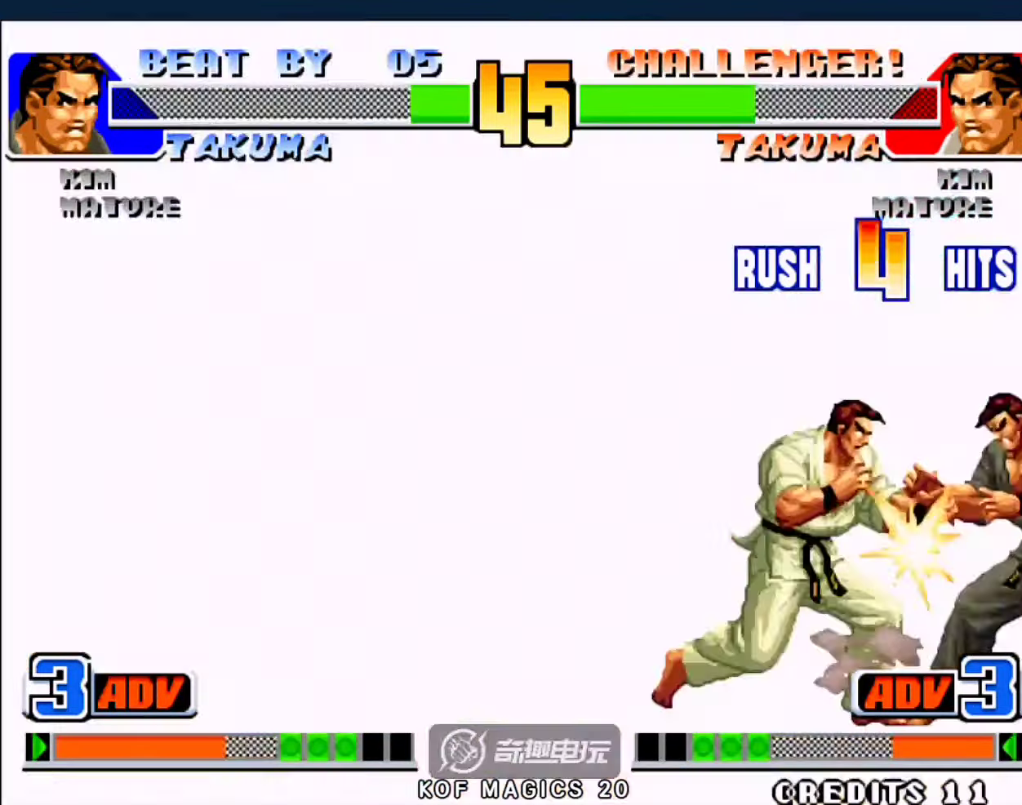
{"buttons": ["A", "B", "C"], "left_stick": "center", "events": [[100, "left_stick", "center"], [233, "D", "up"]]}
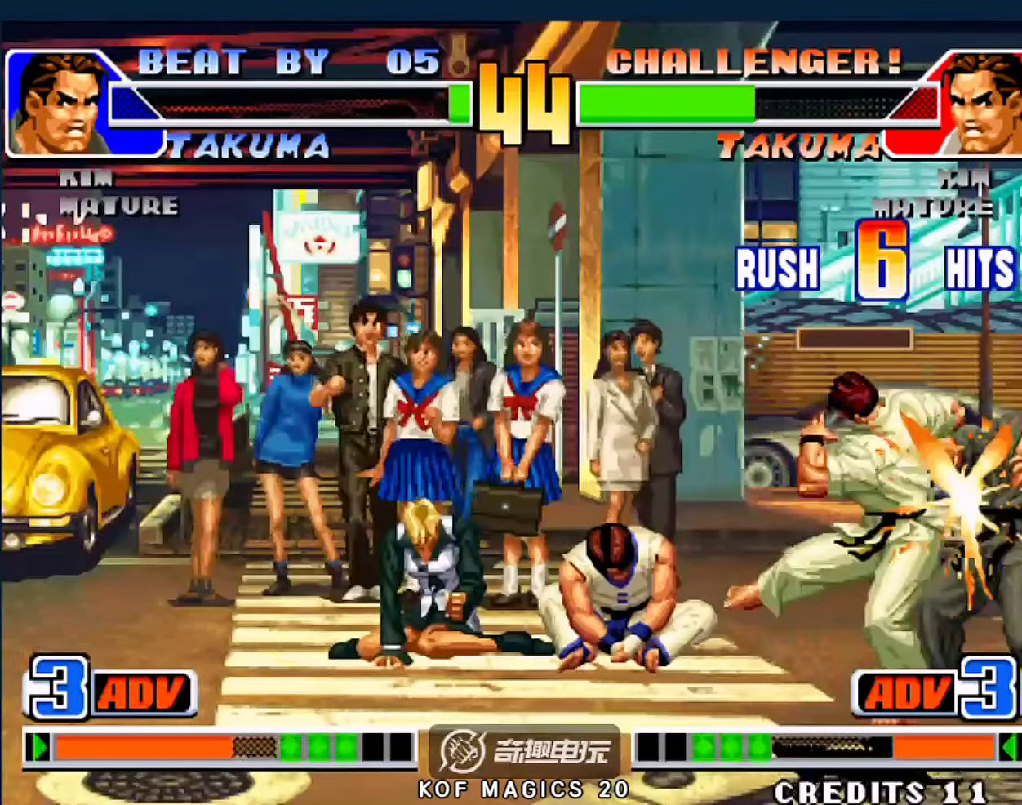
{"buttons": ["D"], "left_stick": "center", "events": [[33, "A", "up"], [66, "B", "up"], [100, "C", "up"], [433, "D", "down"]]}
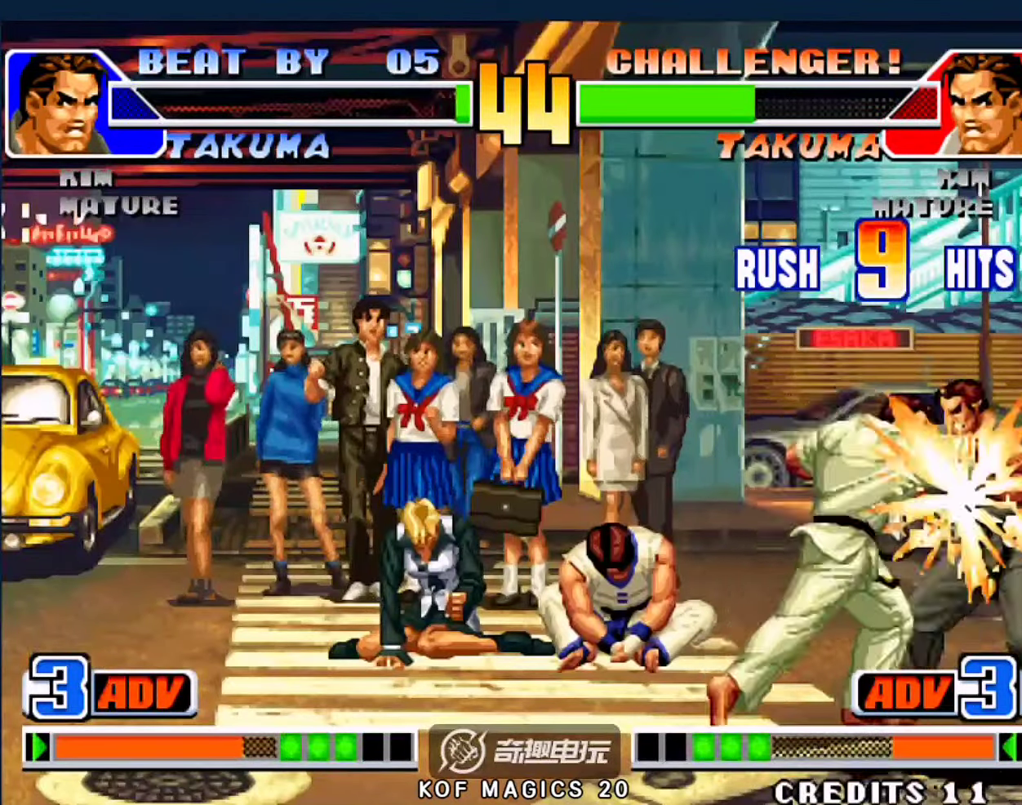
{"buttons": ["D"], "left_stick": "center", "events": []}
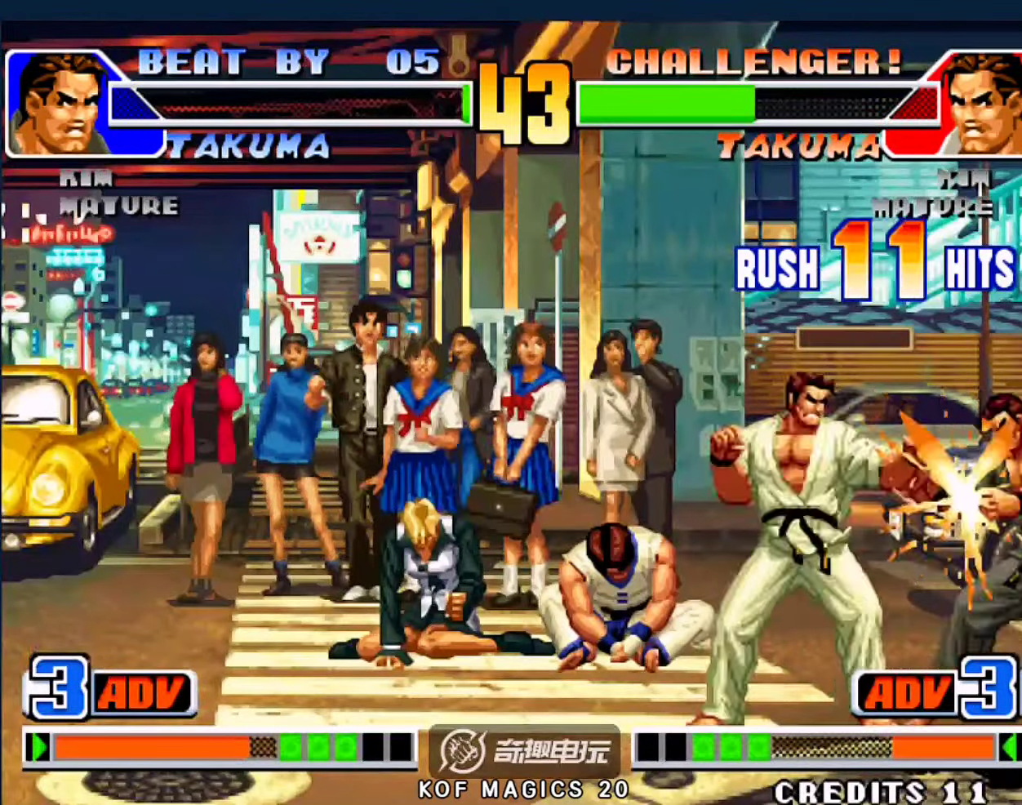
{"buttons": [], "left_stick": "center", "events": [[300, "D", "up"]]}
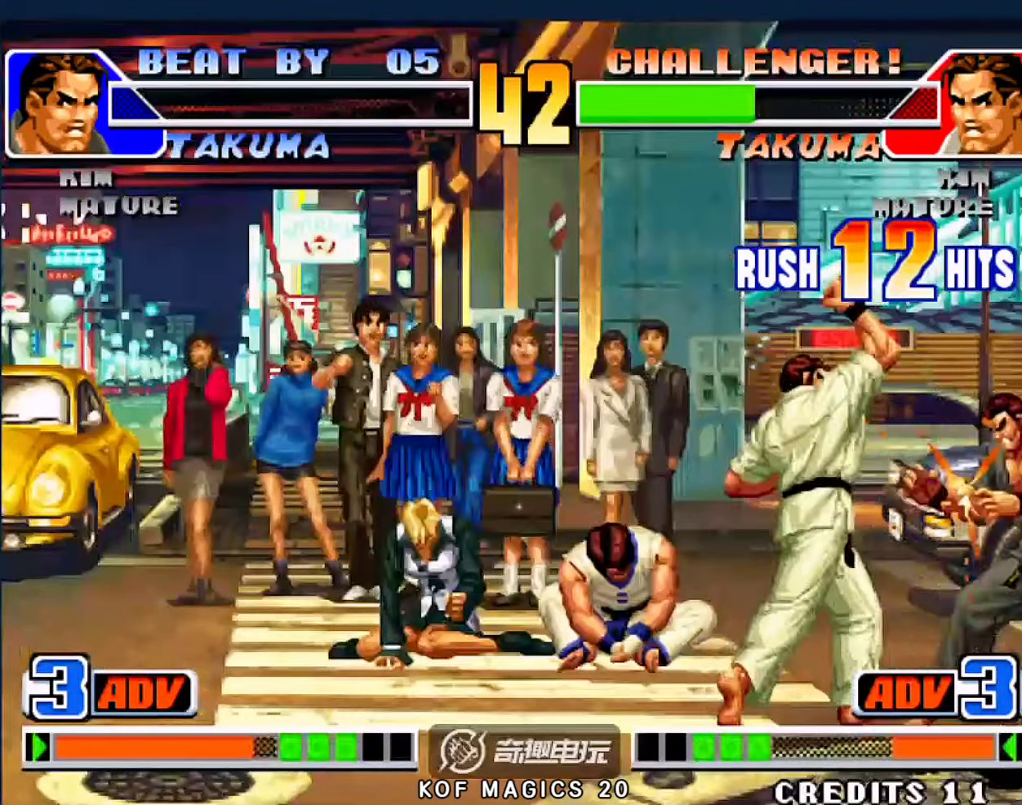
{"buttons": [], "left_stick": "center", "events": []}
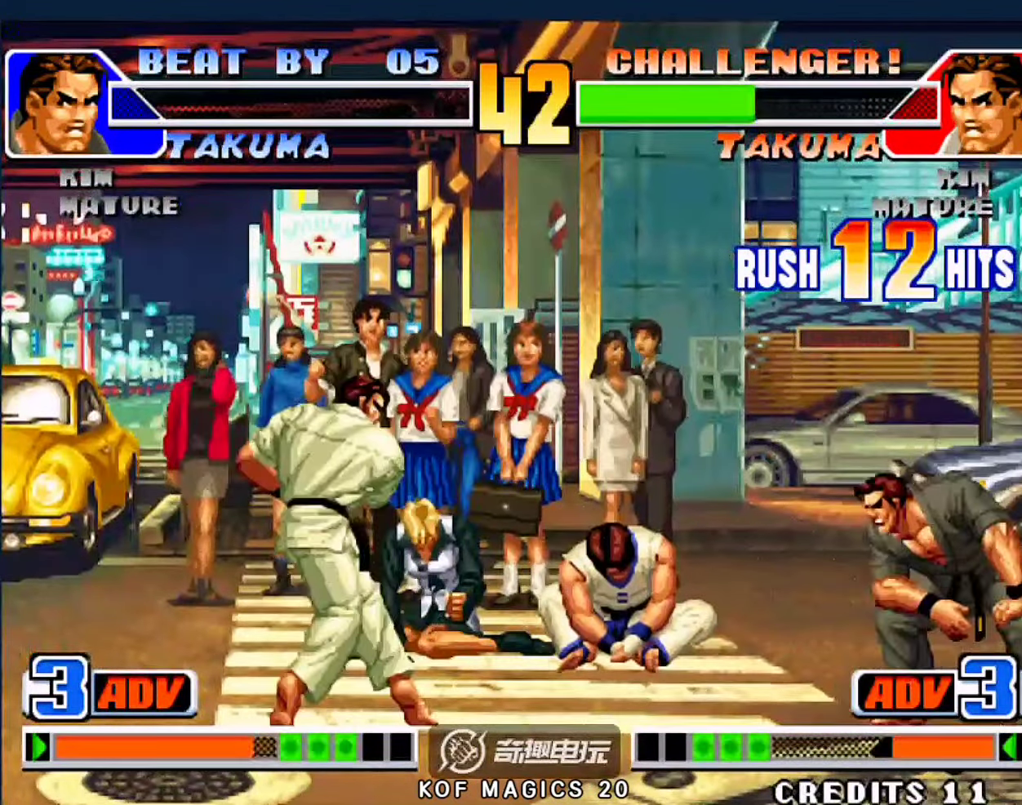
{"buttons": ["A", "B", "C", "D"], "left_stick": "center", "events": [[33, "A", "down"], [33, "B", "down"], [33, "C", "down"], [66, "D", "down"]]}
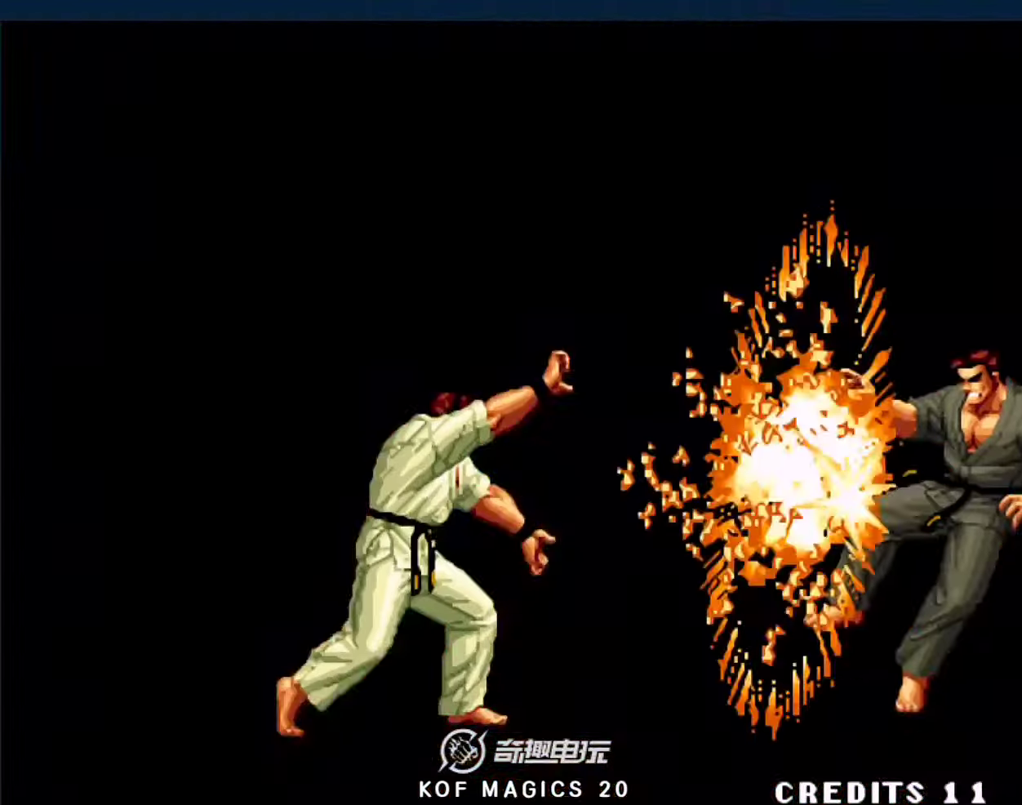
{"buttons": [], "left_stick": "center", "events": [[33, "A", "up"], [33, "B", "up"], [33, "C", "up"], [33, "D", "up"]]}
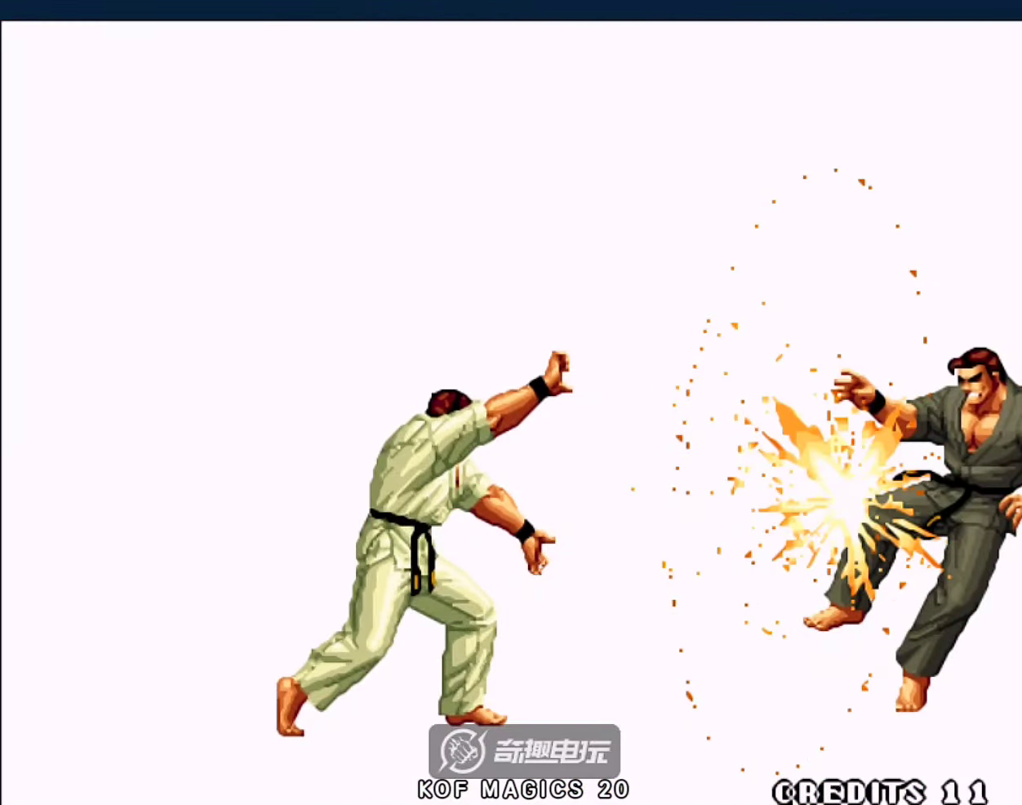
{"buttons": [], "left_stick": "center", "events": []}
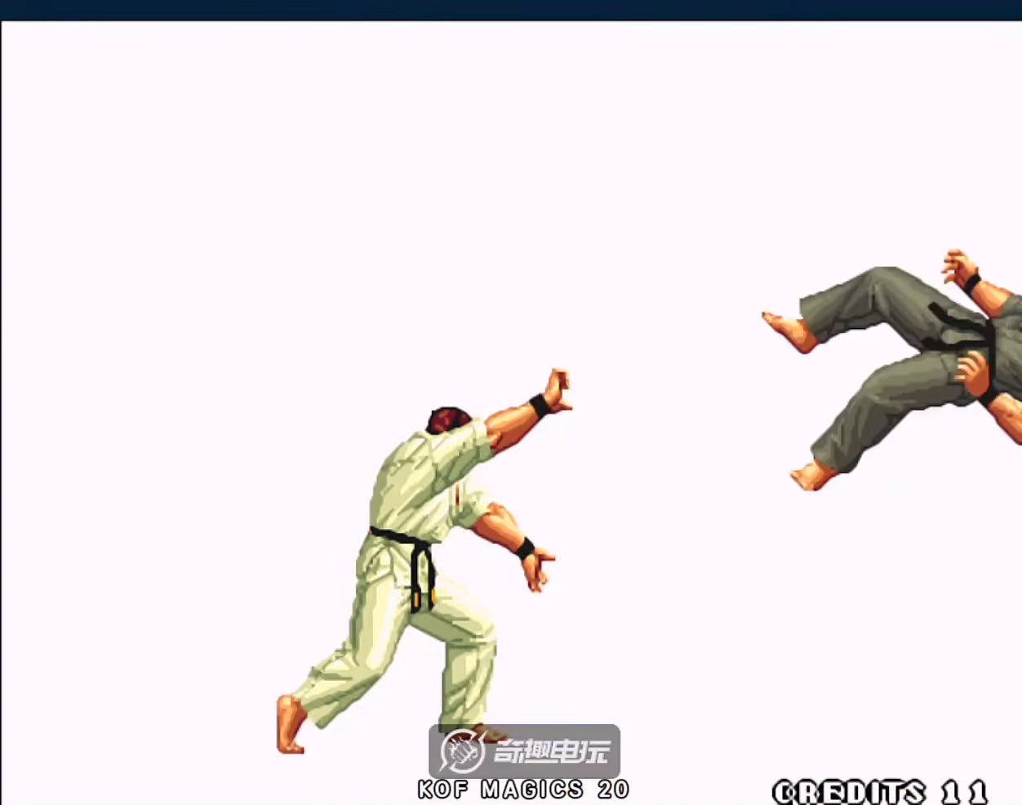
{"buttons": [], "left_stick": "center", "events": []}
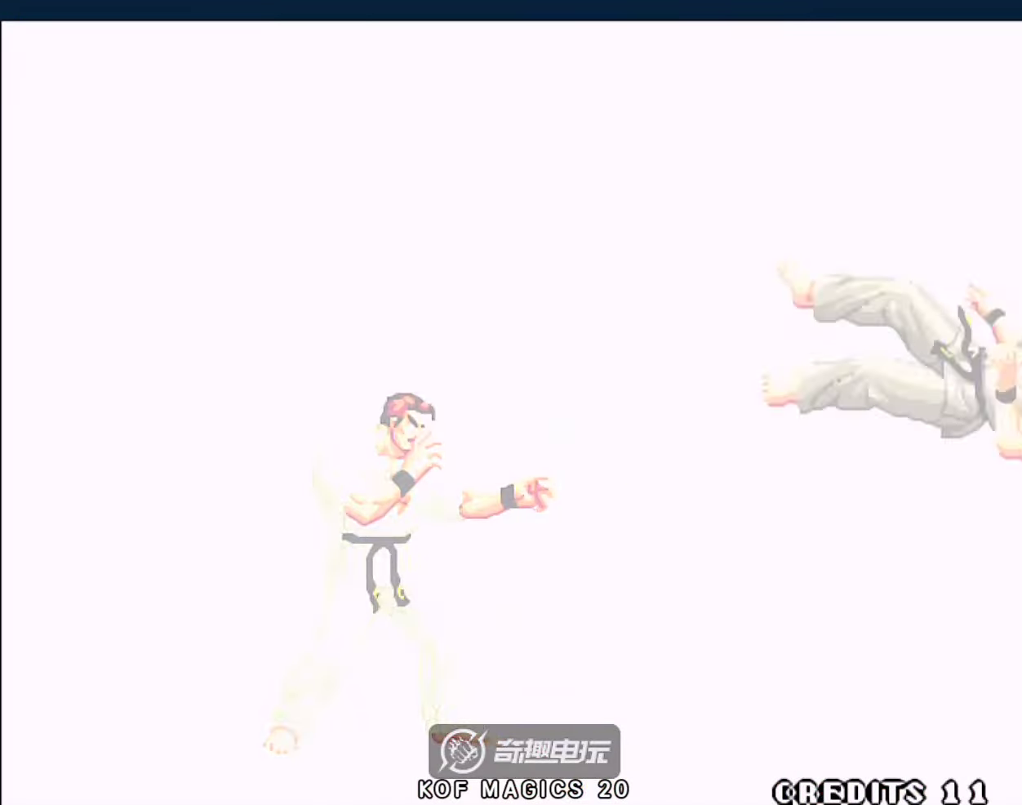
{"buttons": ["A", "B"], "left_stick": "center", "events": [[83, "left_stick", "right"], [116, "B", "down"], [250, "left_stick", "center"], [283, "A", "down"], [283, "D", "down"], [416, "D", "up"]]}
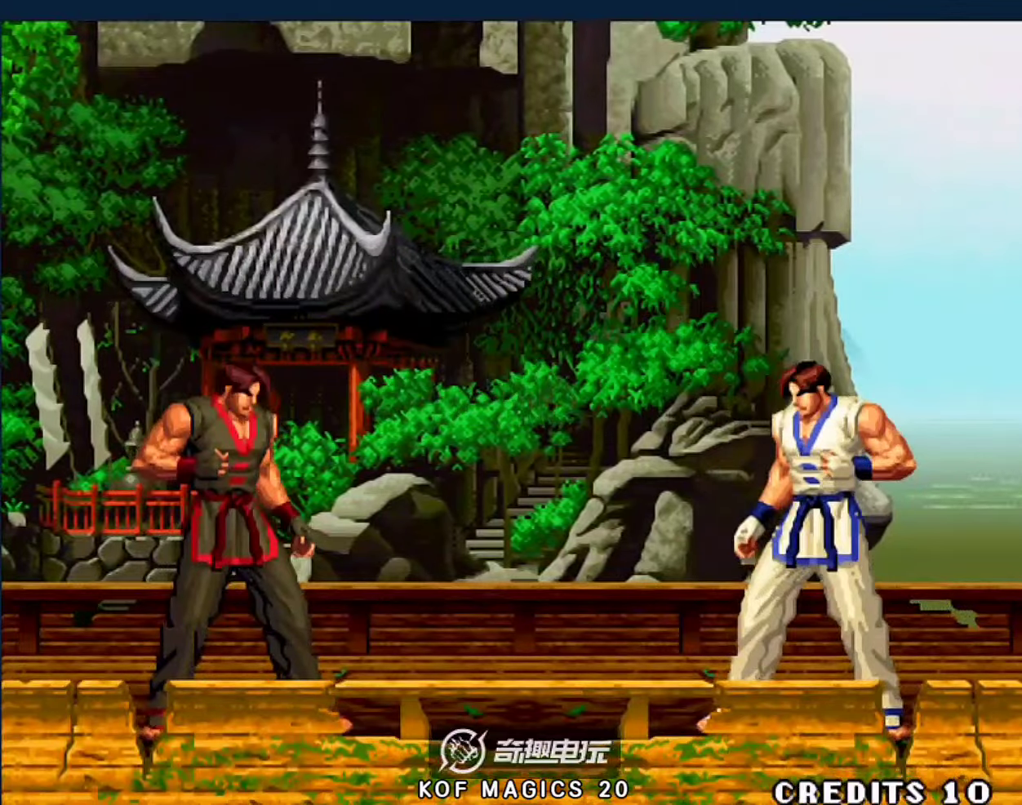
{"buttons": ["C"], "left_stick": "left", "events": [[150, "A", "up"], [150, "B", "up"], [150, "left_stick", "right"], [216, "left_stick", "center"], [250, "C", "down"], [316, "B", "down"], [350, "A", "down"], [350, "left_stick", "right"], [383, "C", "up"], [416, "B", "up"], [416, "D", "down"], [450, "A", "up"], [450, "left_stick", "left"], [483, "C", "down"], [483, "D", "up"]]}
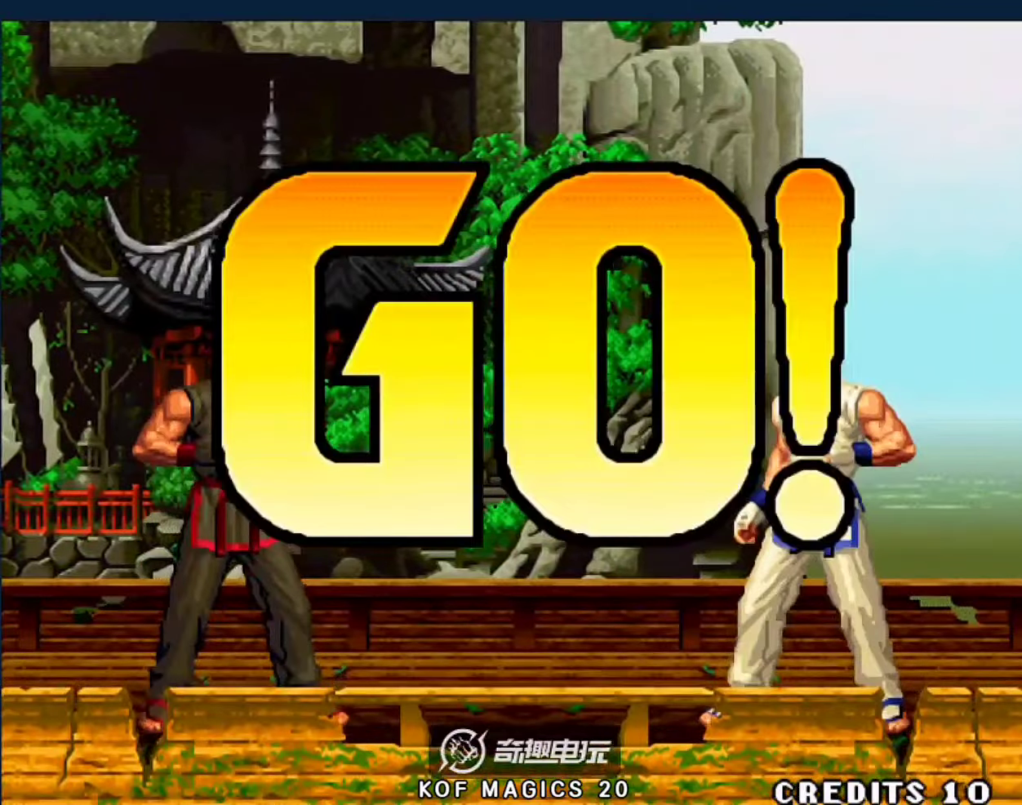
{"buttons": [], "left_stick": "left", "events": [[50, "B", "down"], [50, "left_stick", "right"], [83, "A", "down"], [116, "D", "down"], [116, "left_stick", "center"], [283, "B", "up"], [283, "C", "up"], [283, "D", "up"], [316, "A", "up"], [416, "left_stick", "left"]]}
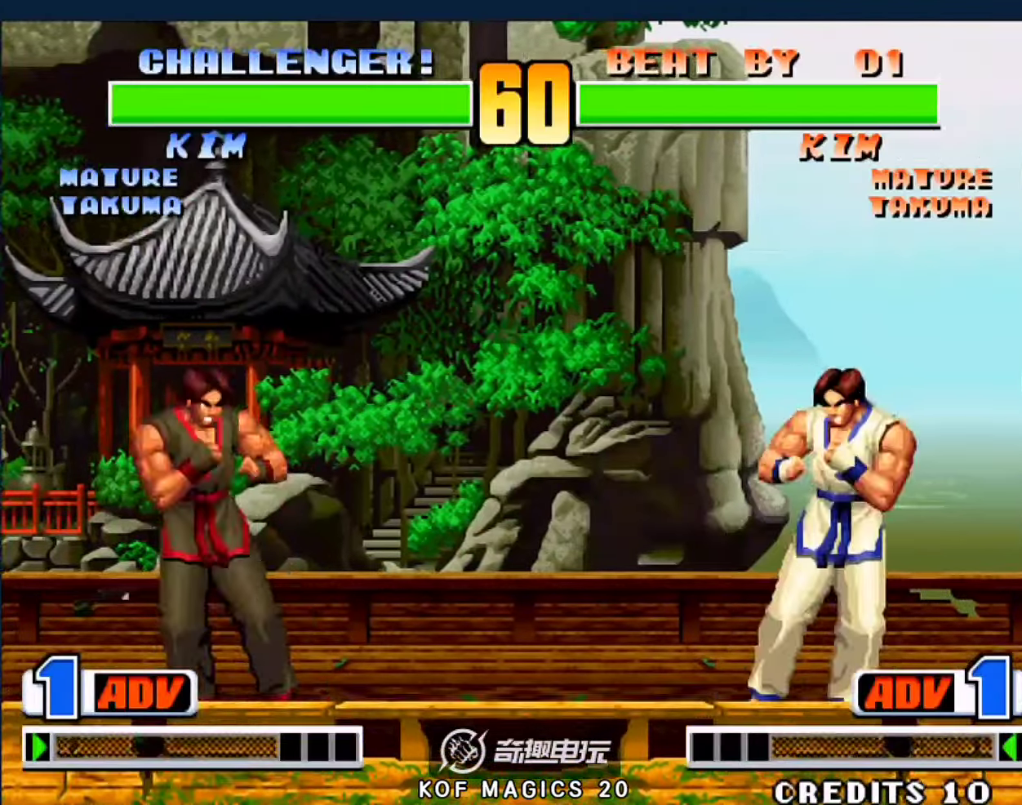
{"buttons": [], "left_stick": "up-right", "events": [[116, "left_stick", "down"], [216, "left_stick", "up-right"]]}
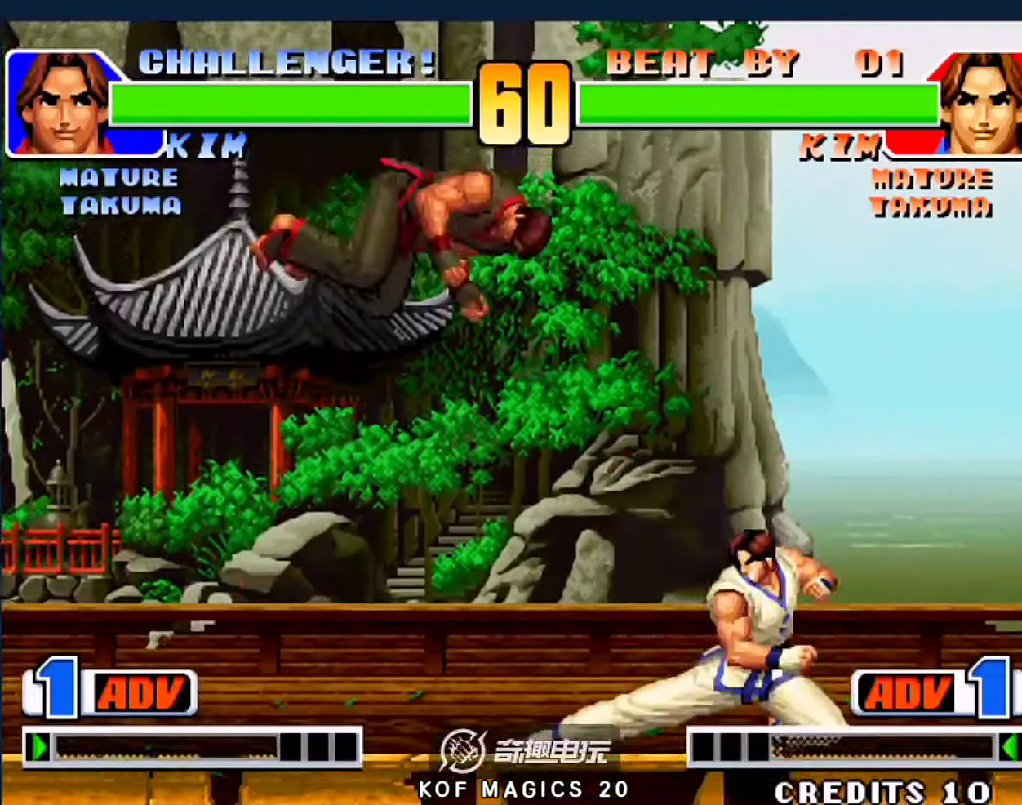
{"buttons": [], "left_stick": "left", "events": [[150, "A", "down"], [150, "left_stick", "right"], [283, "A", "up"], [383, "left_stick", "left"]]}
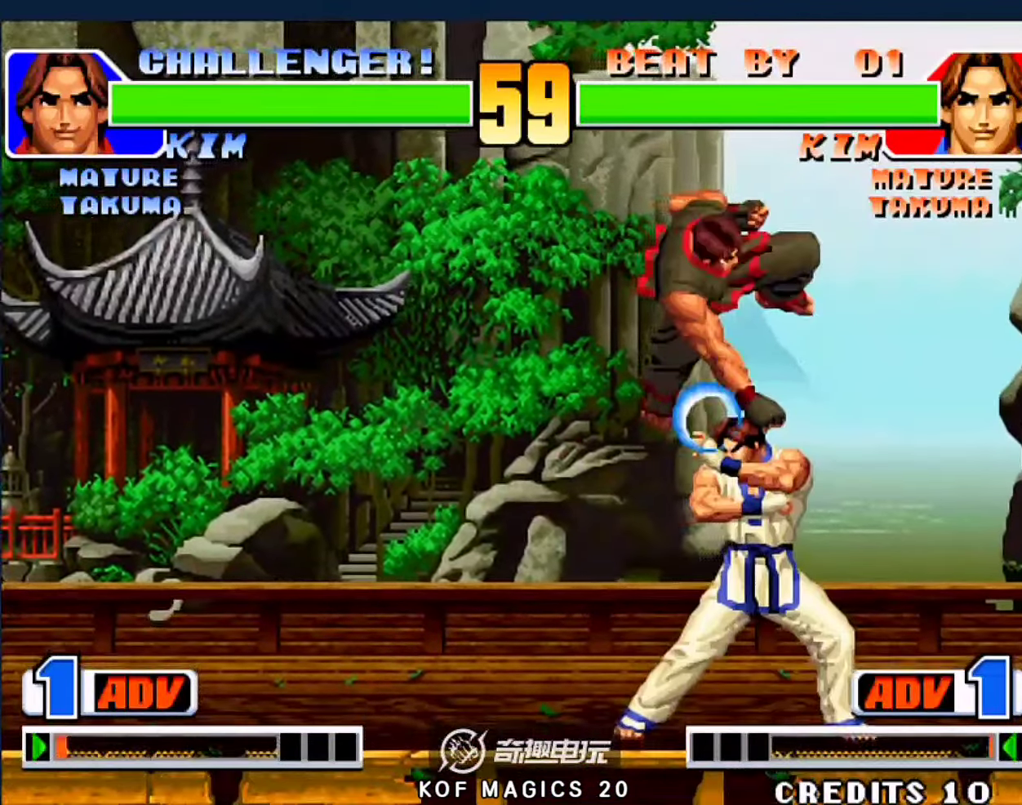
{"buttons": [], "left_stick": "center", "events": [[83, "C", "down"], [150, "C", "up"], [183, "left_stick", "down"], [283, "A", "down"], [283, "left_stick", "right"], [416, "A", "up"], [416, "left_stick", "center"]]}
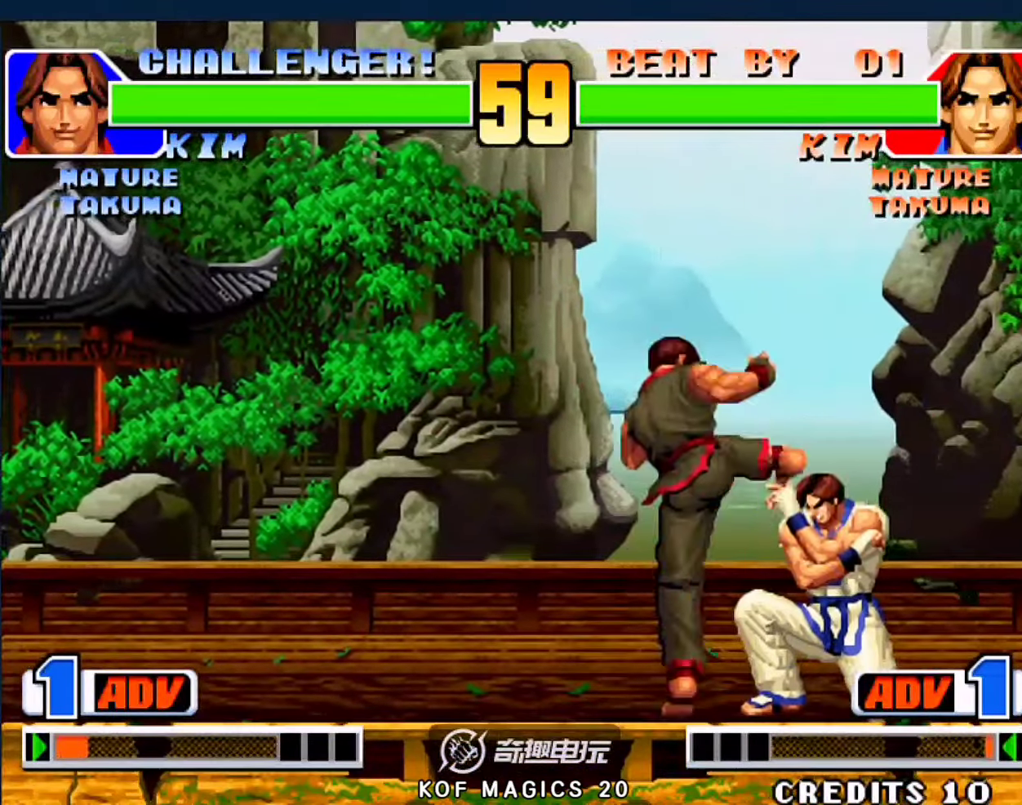
{"buttons": [], "left_stick": "center", "events": []}
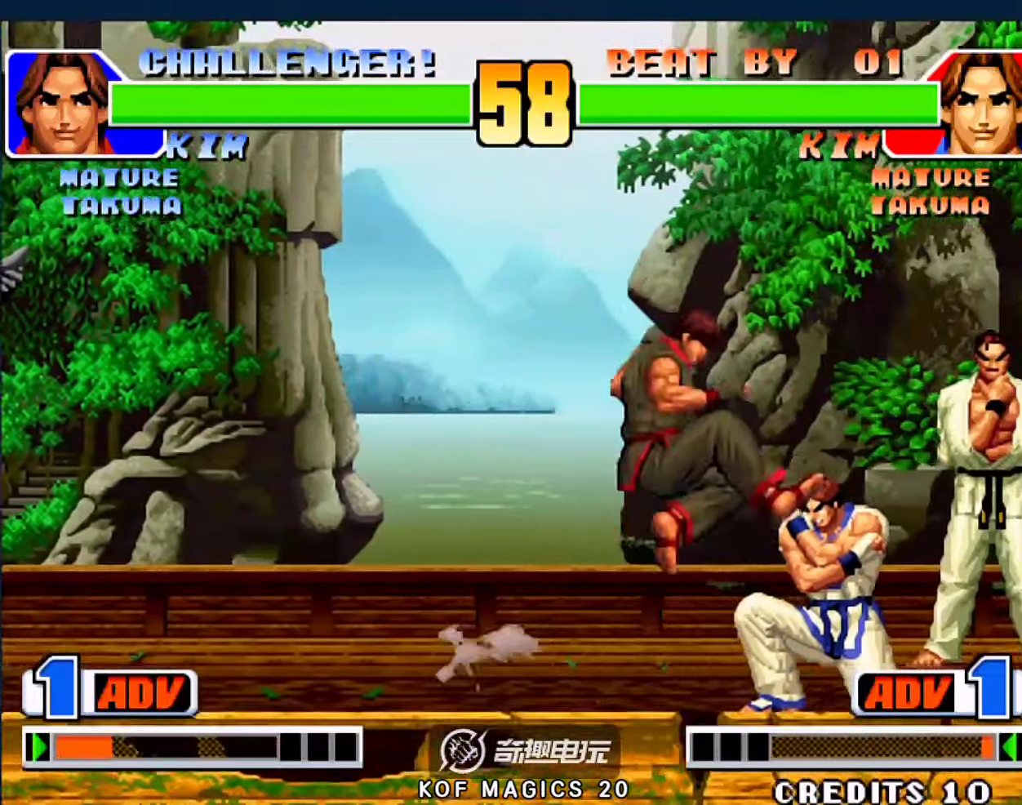
{"buttons": ["B"], "left_stick": "left", "events": [[50, "left_stick", "left"], [183, "A", "down"], [183, "B", "down"], [250, "A", "up"], [250, "B", "up"], [283, "B", "down"], [316, "A", "down"], [383, "A", "up"], [416, "A", "down"], [483, "A", "up"]]}
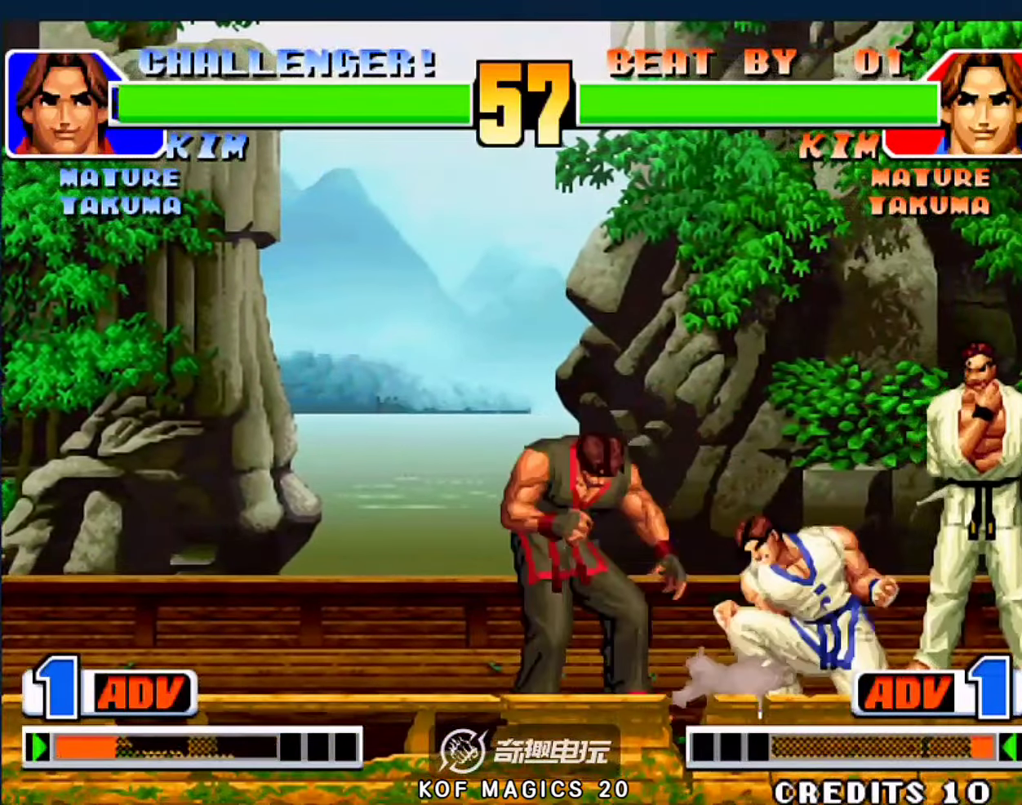
{"buttons": [], "left_stick": "left", "events": [[16, "B", "up"], [83, "left_stick", "down-left"], [450, "left_stick", "left"]]}
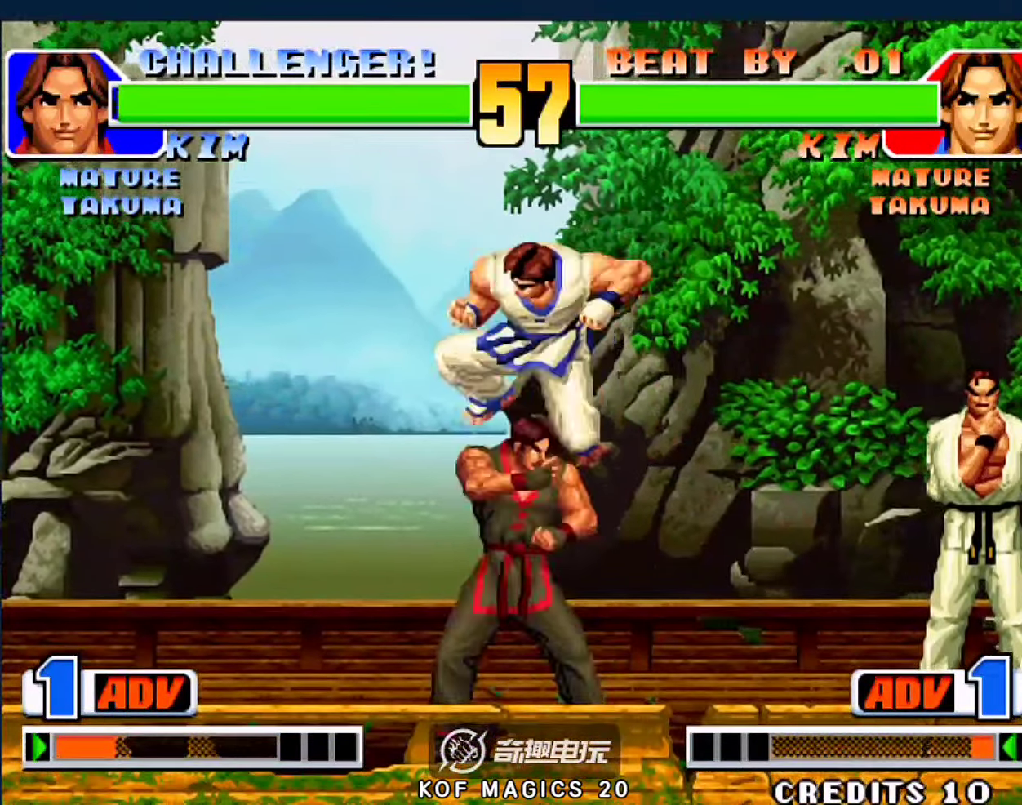
{"buttons": ["A", "B"], "left_stick": "left", "events": [[350, "A", "down"], [350, "B", "down"], [416, "A", "up"], [416, "B", "up"], [450, "A", "down"], [483, "B", "down"]]}
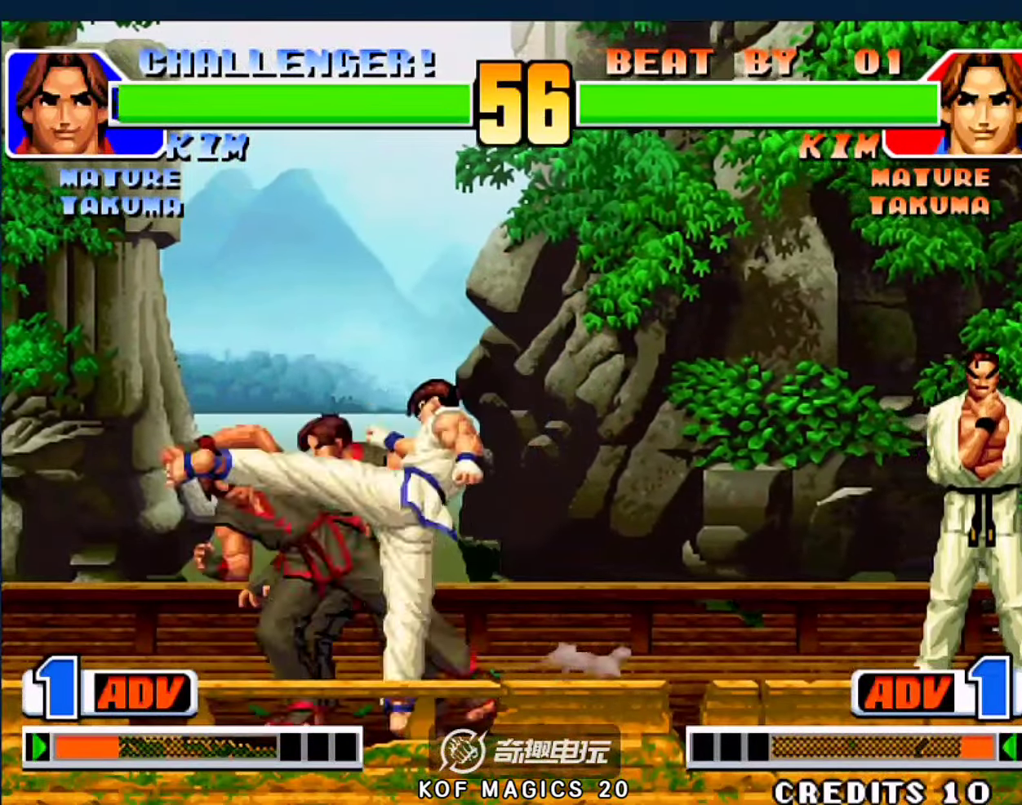
{"buttons": [], "left_stick": "up-left", "events": [[16, "A", "up"], [16, "B", "up"], [50, "A", "down"], [50, "B", "down"], [183, "A", "up"], [183, "B", "up"], [216, "left_stick", "center"], [450, "left_stick", "up-left"]]}
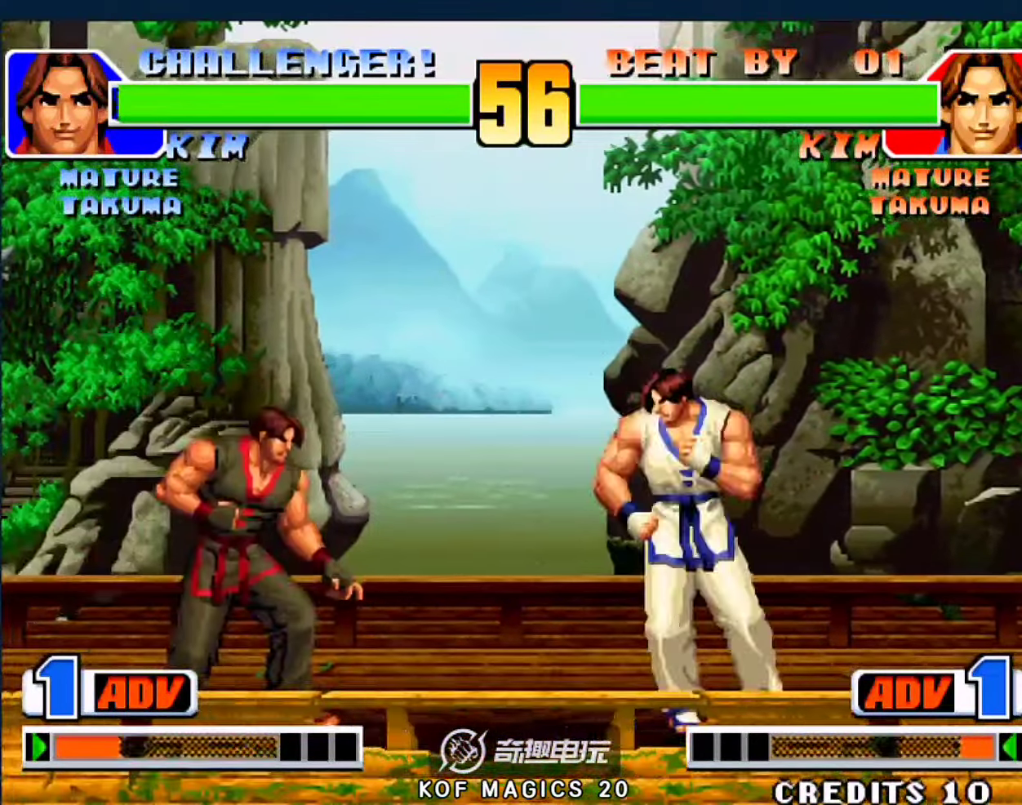
{"buttons": [], "left_stick": "left", "events": [[250, "left_stick", "left"]]}
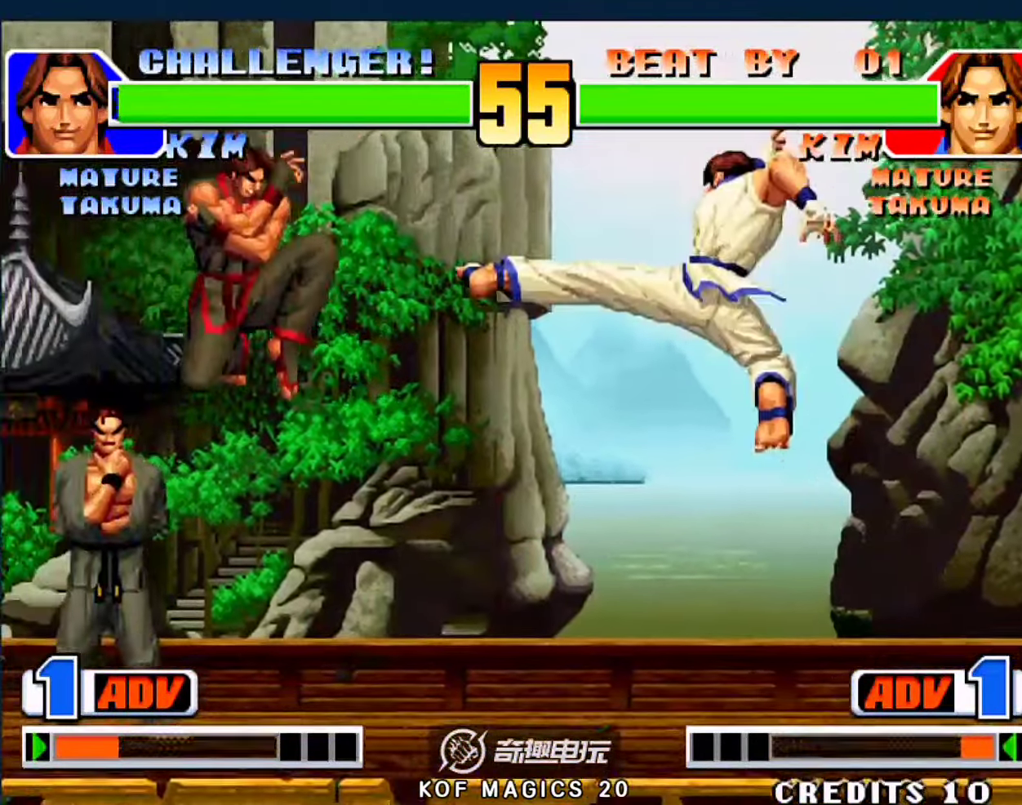
{"buttons": [], "left_stick": "right"}
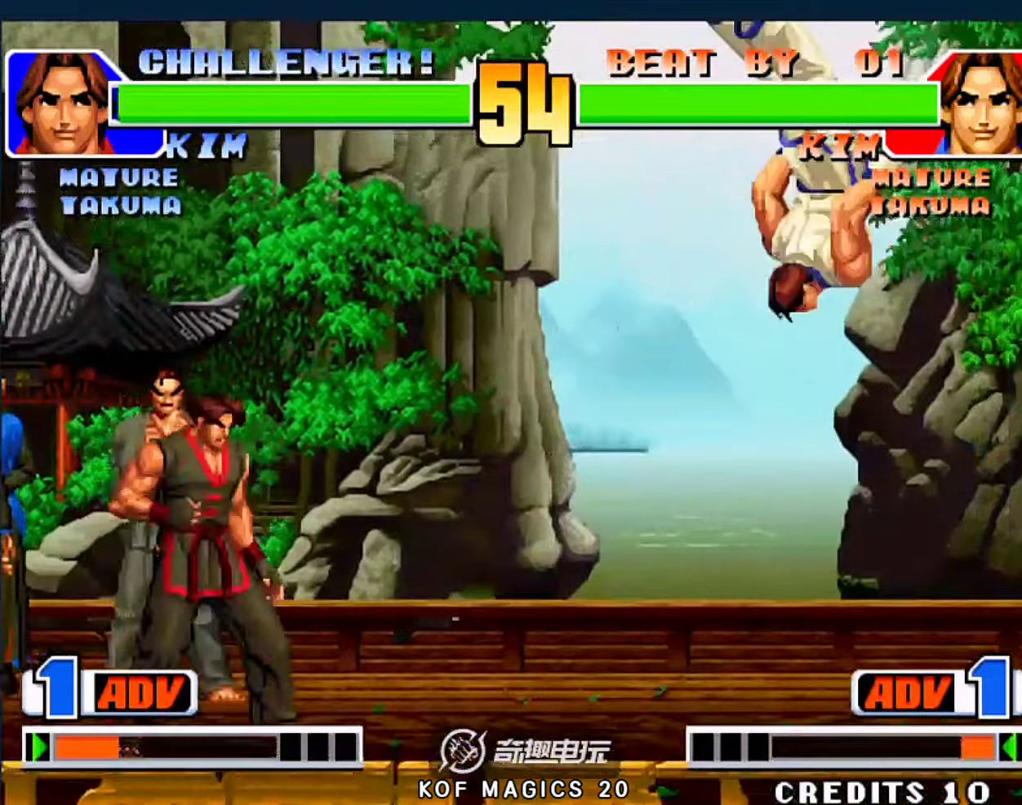
{"buttons": [], "left_stick": "left", "events": [[350, "left_stick", "left"]]}
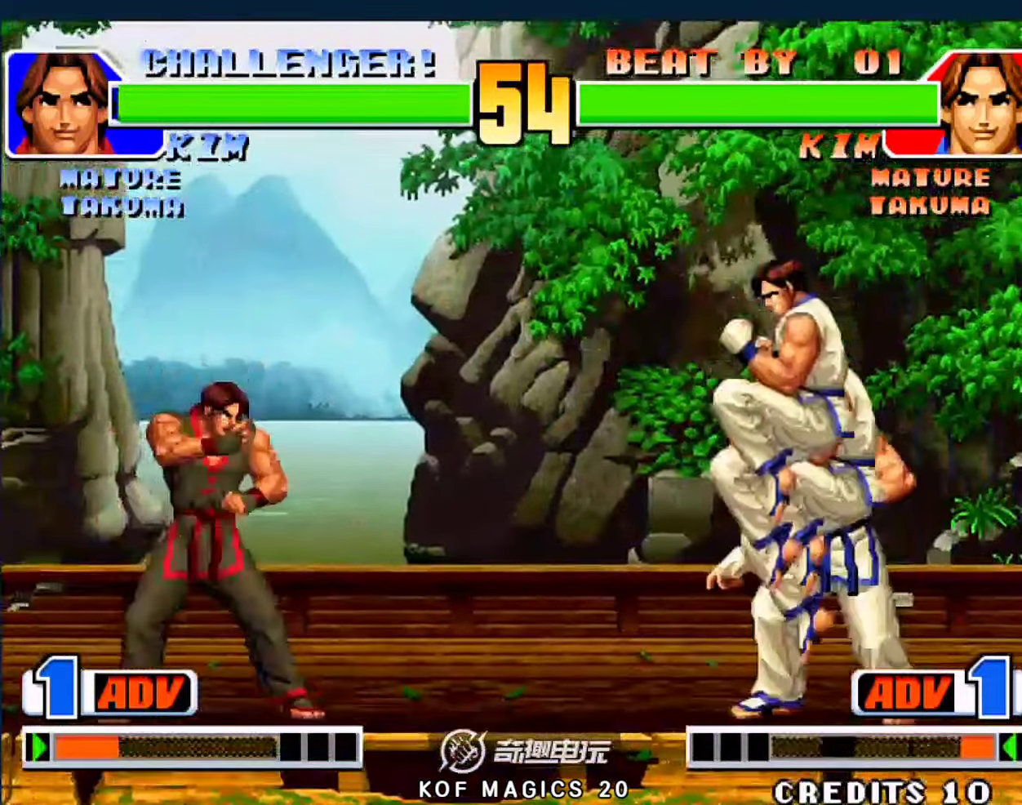
{"buttons": [], "left_stick": "center", "events": [[350, "left_stick", "up"], [416, "left_stick", "center"]]}
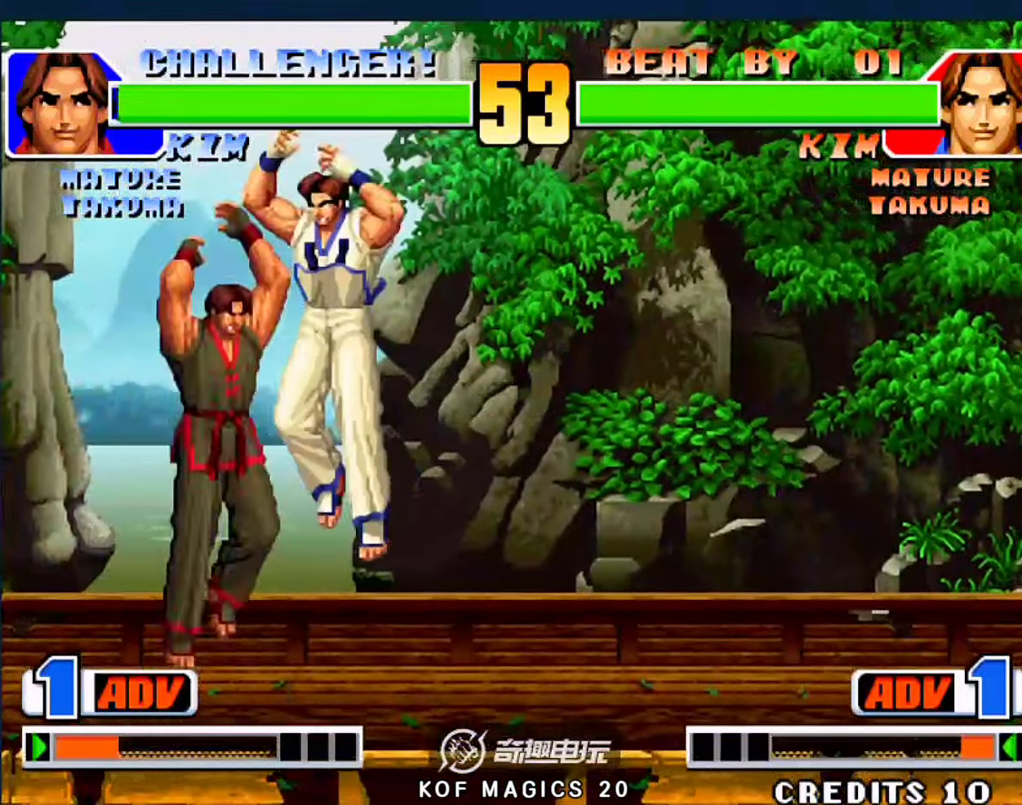
{"buttons": [], "left_stick": "center", "events": [[216, "A", "down"], [350, "A", "up"]]}
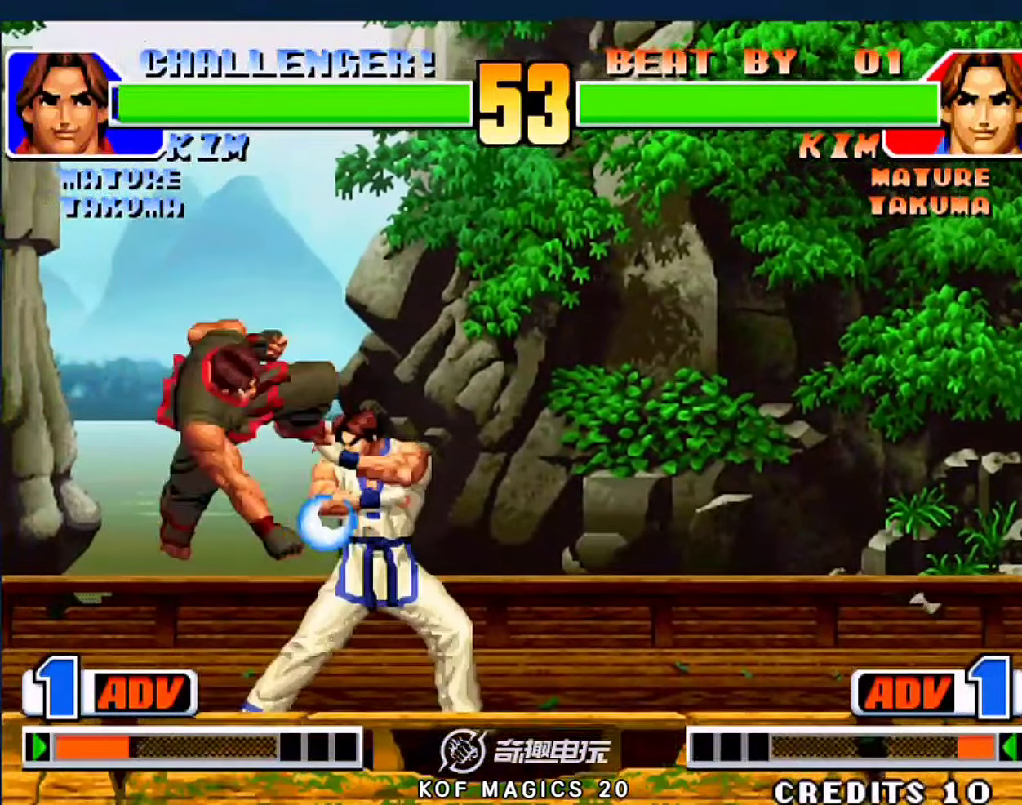
{"buttons": [], "left_stick": "right", "events": [[16, "left_stick", "right"], [116, "left_stick", "center"], [350, "A", "down"], [383, "left_stick", "right"], [450, "A", "up"]]}
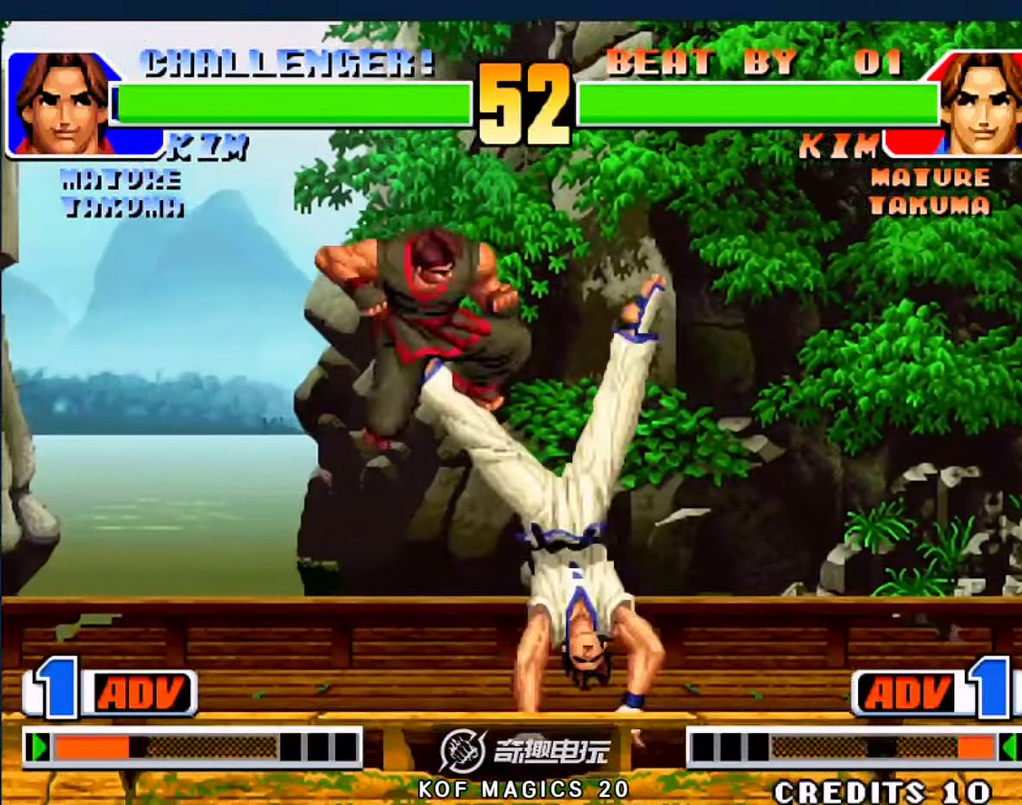
{"buttons": ["A"], "left_stick": "left", "events": [[316, "C", "down"], [383, "C", "up"], [416, "left_stick", "down-left"], [483, "A", "down"], [483, "left_stick", "left"]]}
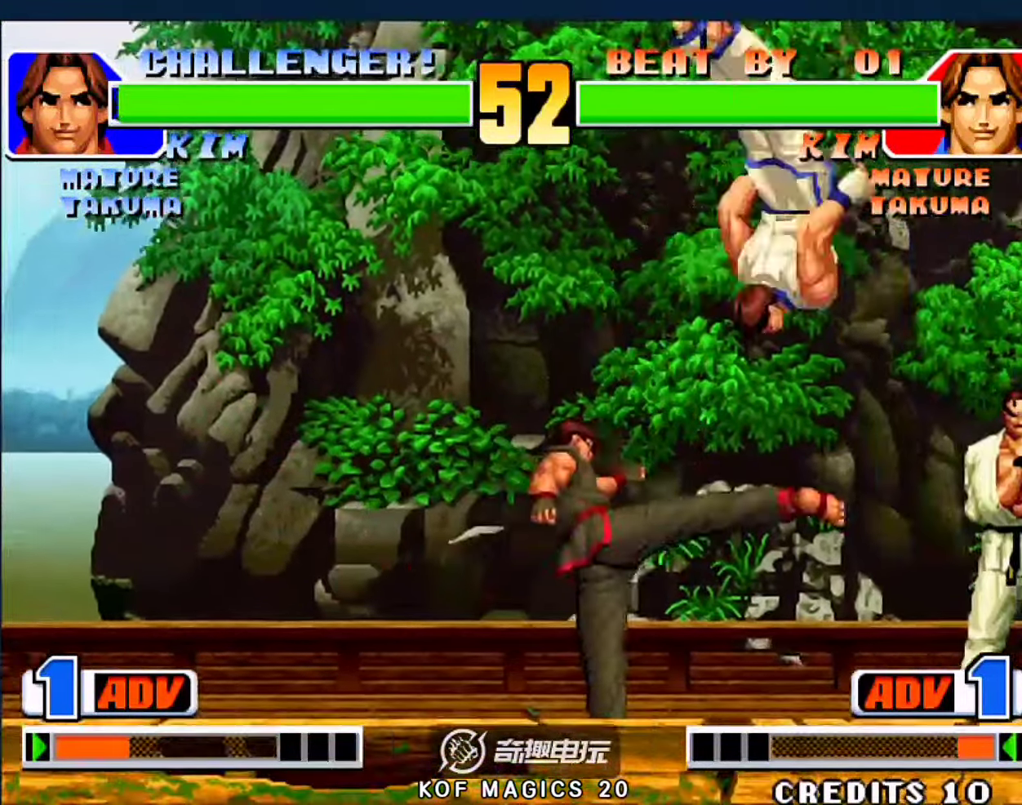
{"buttons": [], "left_stick": "right", "events": [[150, "A", "up"], [450, "left_stick", "right"]]}
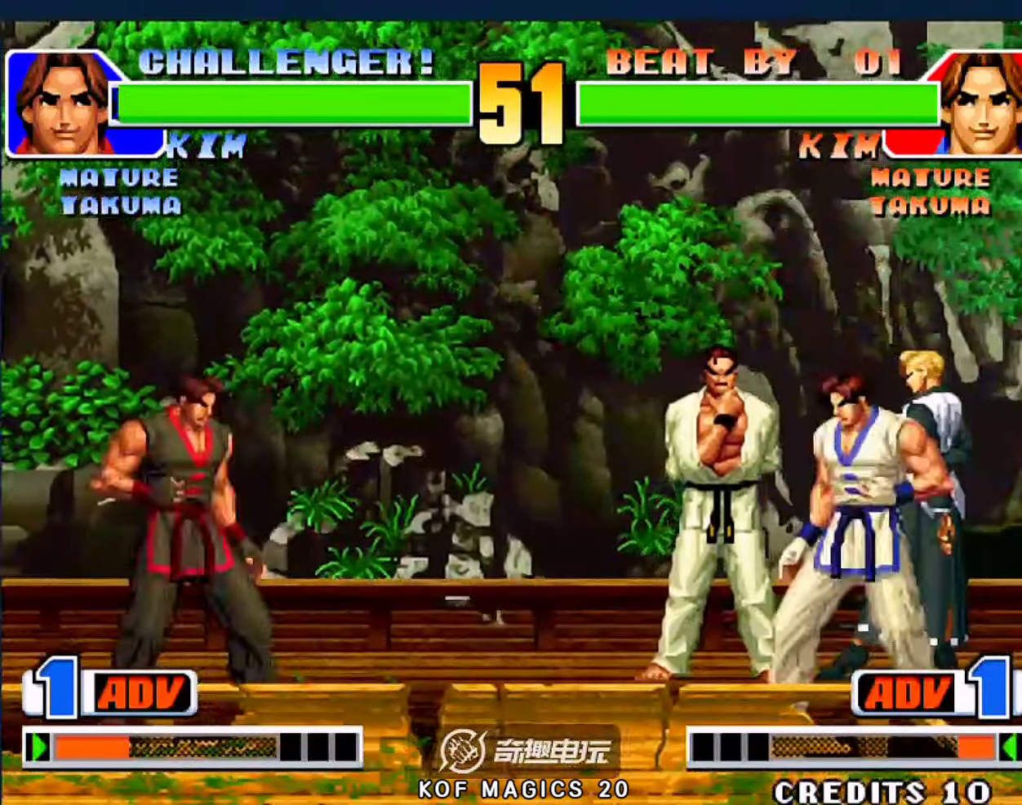
{"buttons": [], "left_stick": "right", "events": [[50, "left_stick", "left"], [483, "left_stick", "right"]]}